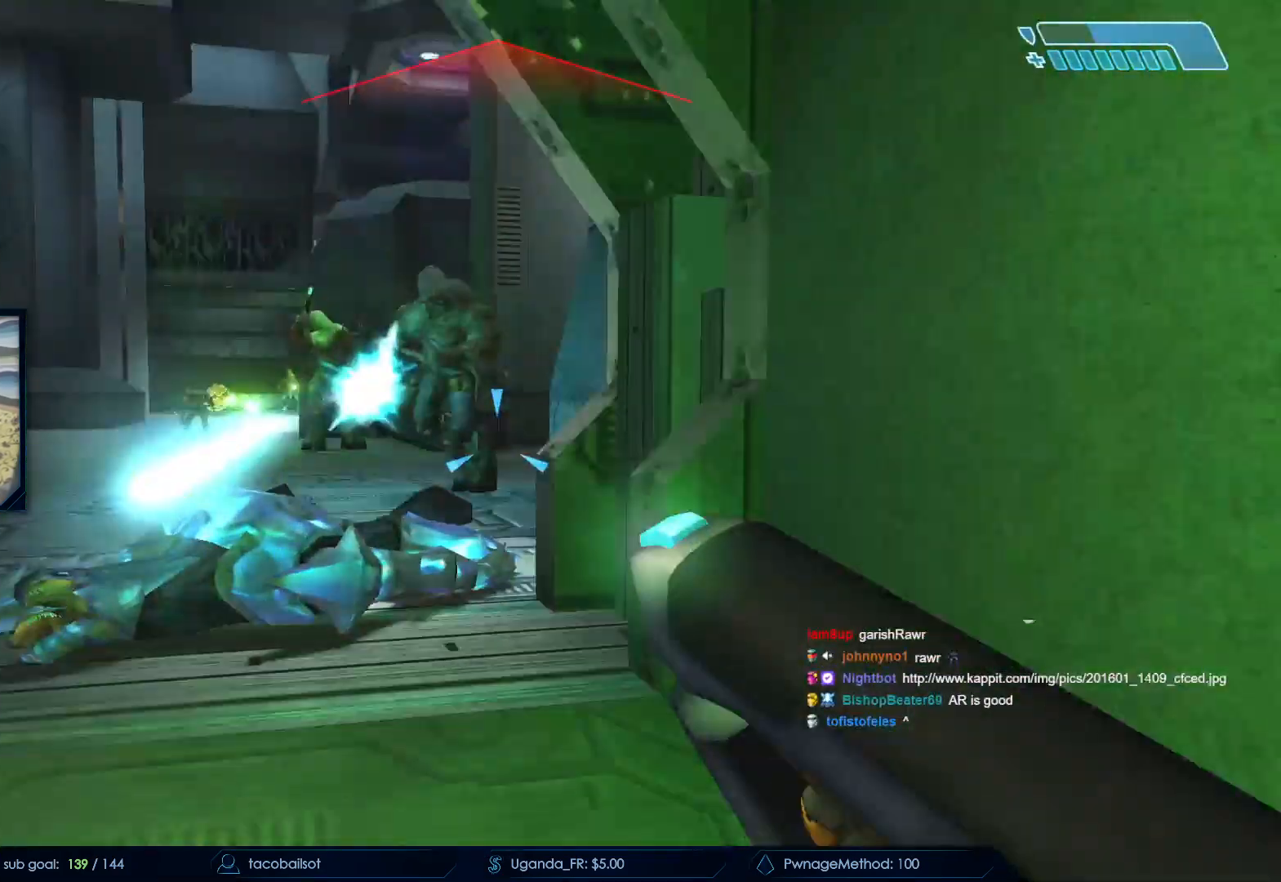
Gameplay with keyboard and mouse; each line is a JSON object with the keys and mouse buttons held at the frame after it. "events" lists presses ("down") and releases ("up") of "a", "c", "ctrl", "d", "down", "e", "f", "q", "r", "return", "s", "space", "up", "w", "x", "z", "mouse_left", "mouse_wheel", "mouse_right", "mouse_mb4" and "mouse_mb5" between this image and that frame as [ms after this image, input, new state], when the widget could be followed in between. "mouse_left", "mouse_wheel", "mouse_right", "mouse_mb4", "mouse_mb5" = the "left", "wheel", "right", "mb4", "mb5" buttons of the "mouse" list. No other keys are recorded. "wheel" means that the mouse wheel is clicked or scrolled. Not read: mouse_move.
{"keys": ["s"], "mouse": ["right"], "events": [[33, "d", "down"], [133, "mouse_right", "up"], [183, "d", "up"], [217, "mouse_right", "down"], [367, "mouse_right", "up"], [417, "mouse_right", "down"]]}
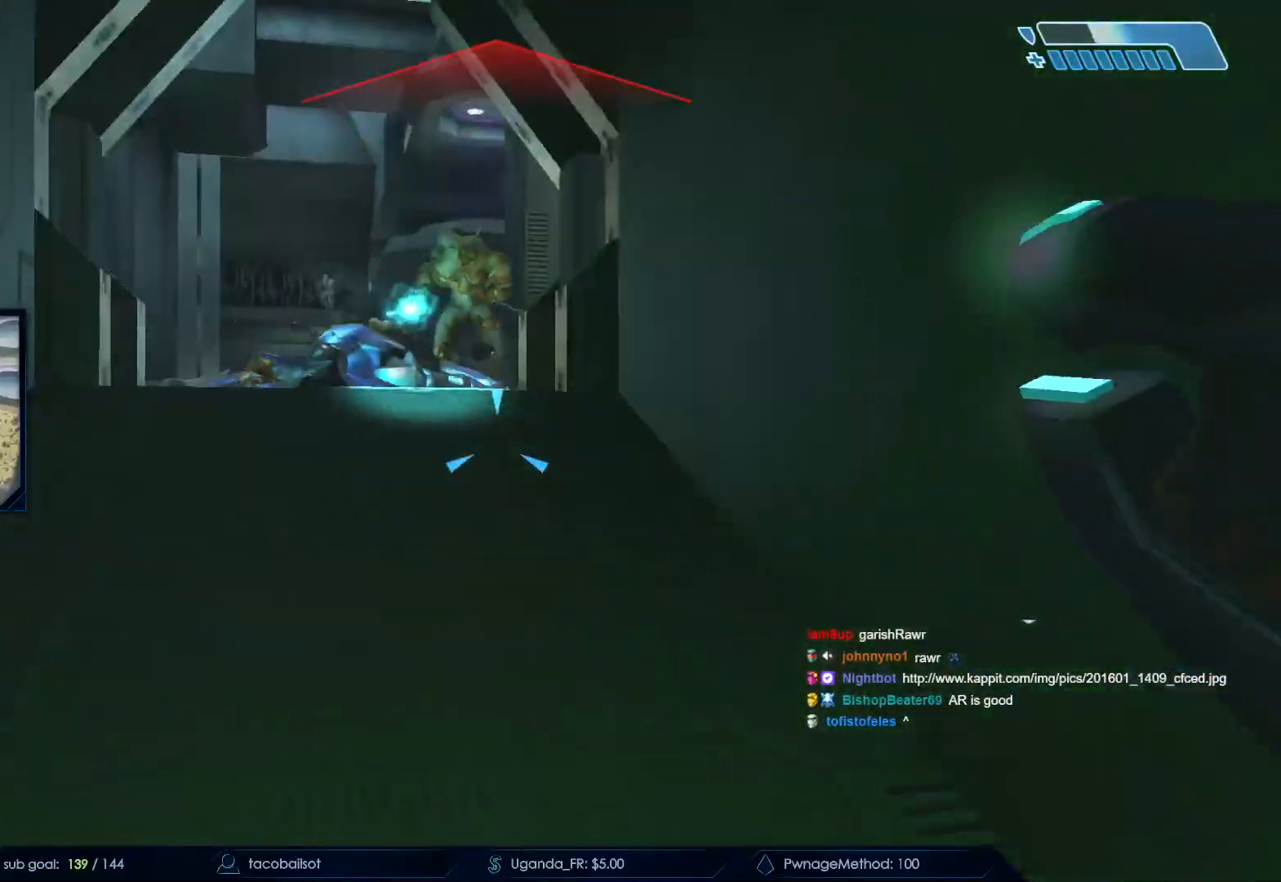
{"keys": ["s"], "mouse": ["right"], "events": [[50, "mouse_right", "up"], [150, "d", "down"], [150, "mouse_right", "down"], [333, "mouse_right", "up"], [383, "d", "up"], [383, "mouse_right", "down"]]}
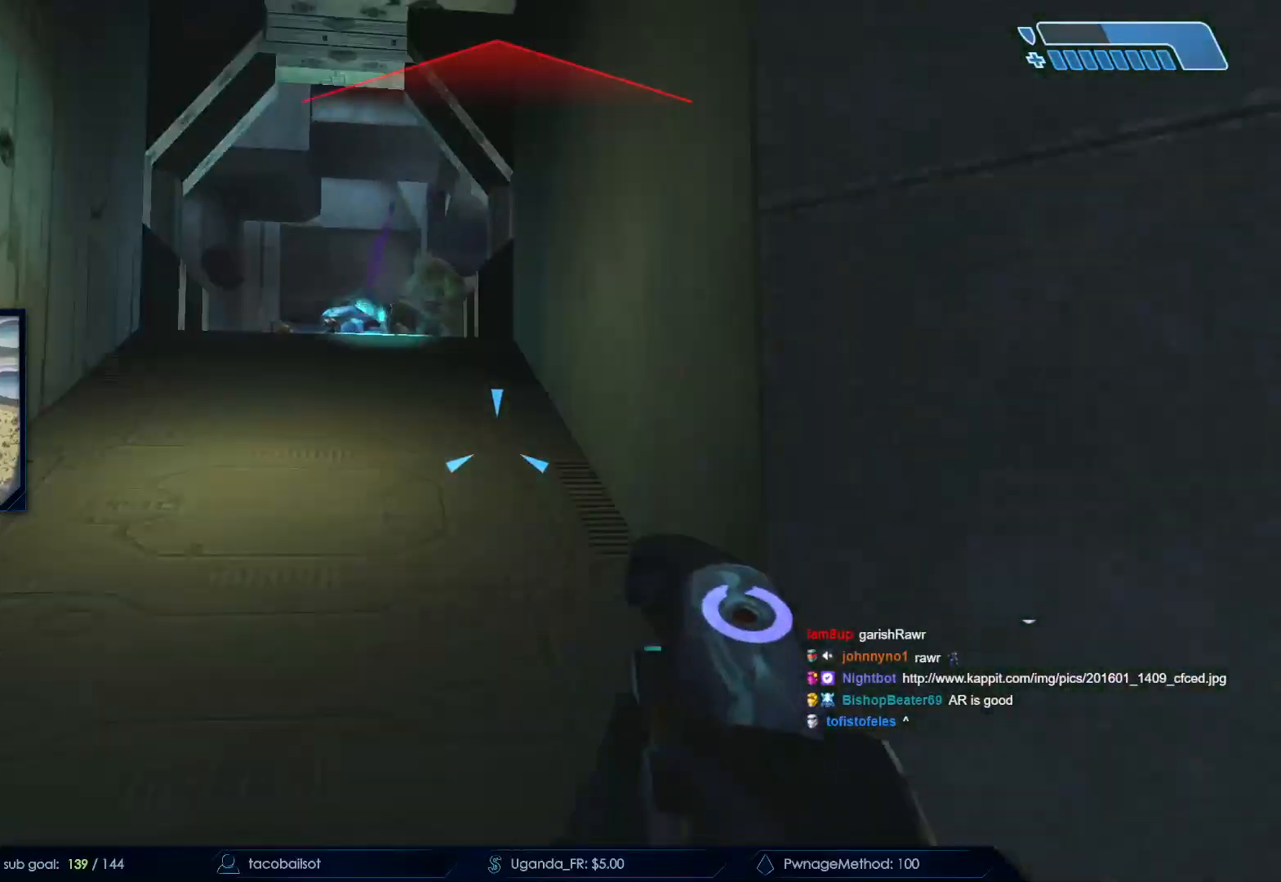
{"keys": ["d", "w"], "mouse": []}
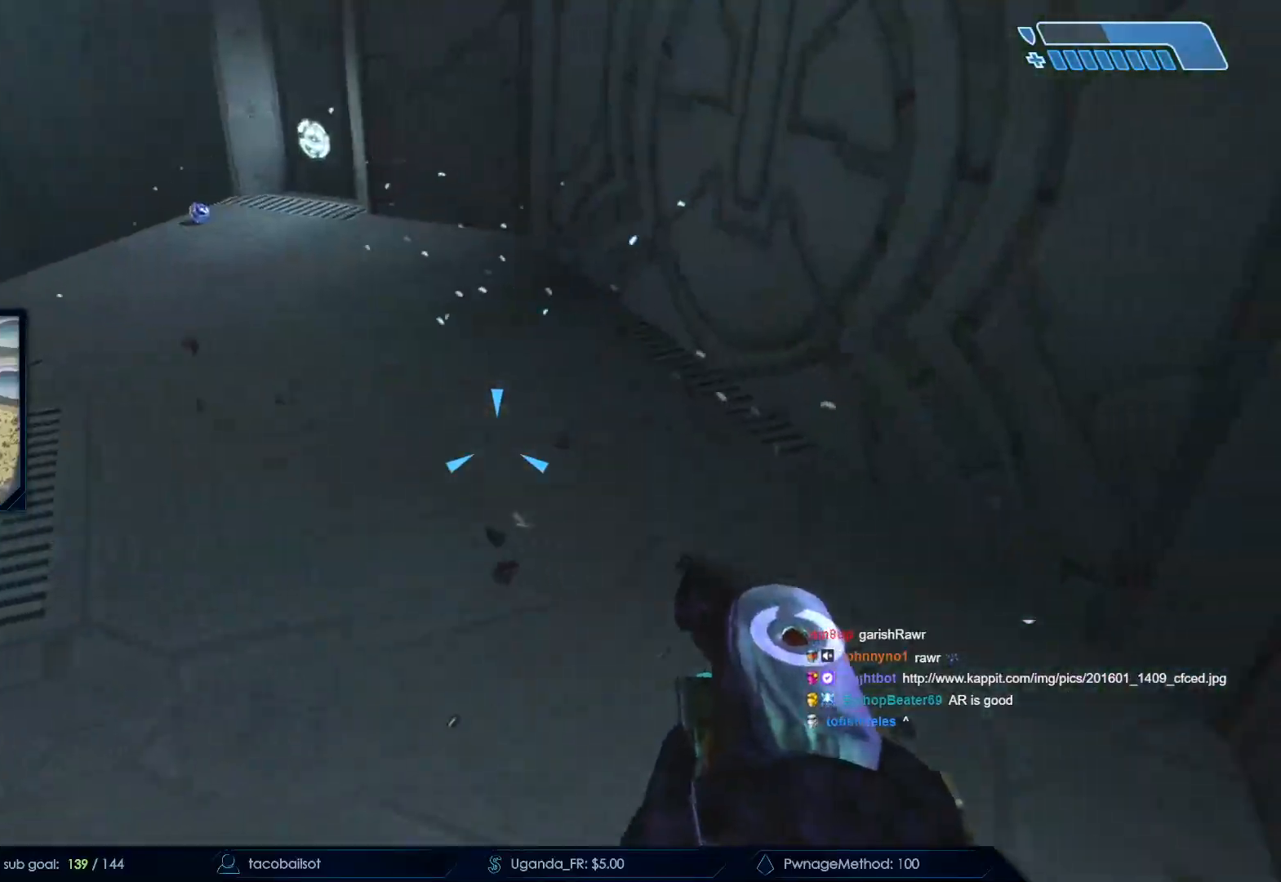
{"keys": ["d", "s"], "mouse": [], "events": [[33, "d", "up"], [267, "space", "down"], [367, "d", "down"], [367, "w", "up"], [467, "s", "down"], [467, "space", "up"]]}